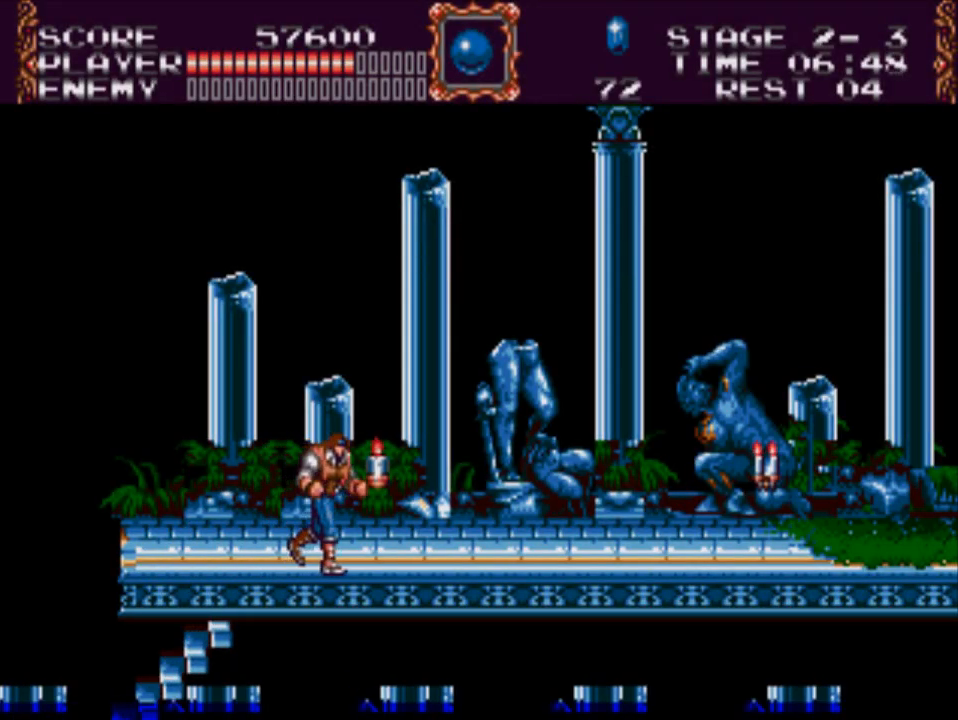
Gameplay with a controller (Xbox layout); each line is a JSON object with the inputs held at the frame after it. "events" lists button and stick changes between this image and that frame as [ms after this image, input, new state], when the widget could be followed in between. Not read: left_stick right_stick.
{"buttons": ["DPAD_RIGHT"], "events": []}
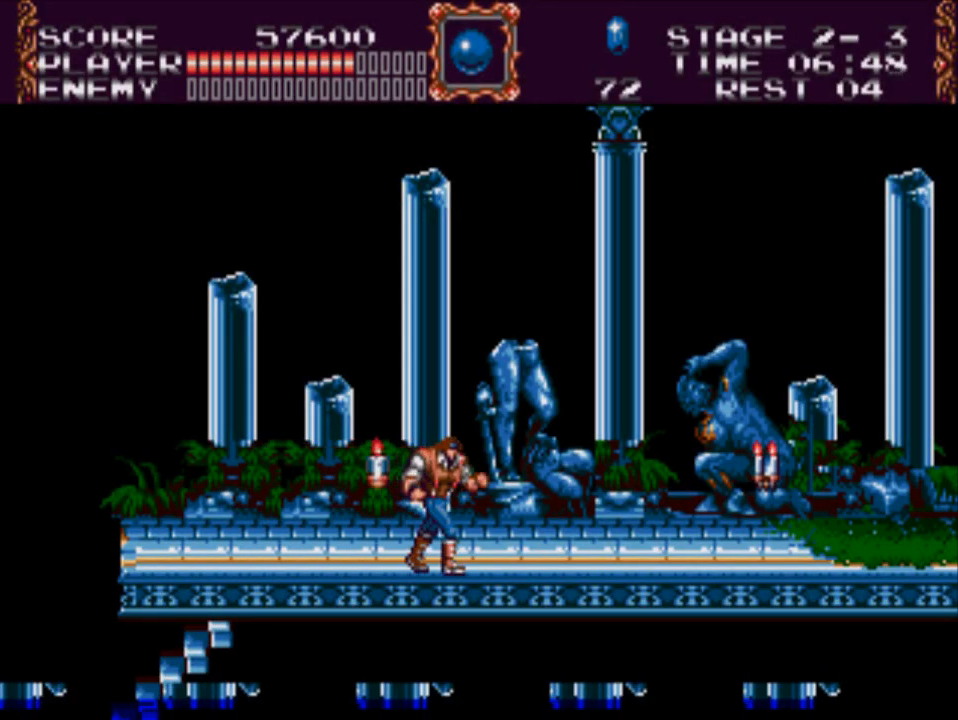
{"buttons": ["DPAD_RIGHT"], "events": [[350, "A", "down"], [467, "A", "up"]]}
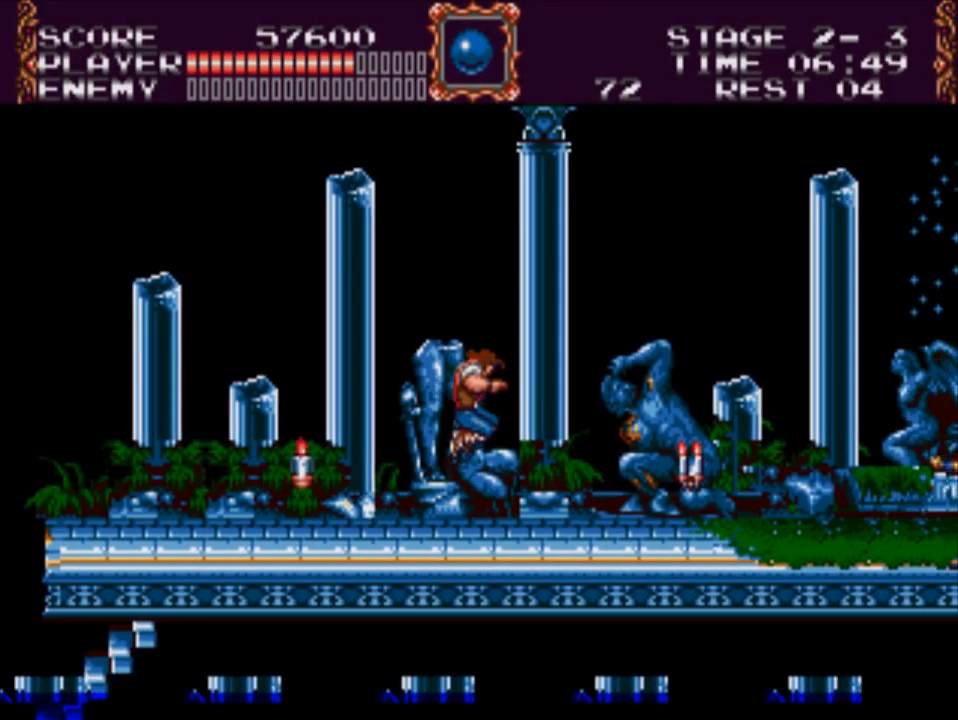
{"buttons": ["DPAD_RIGHT"], "events": [[100, "X", "down"], [433, "X", "up"]]}
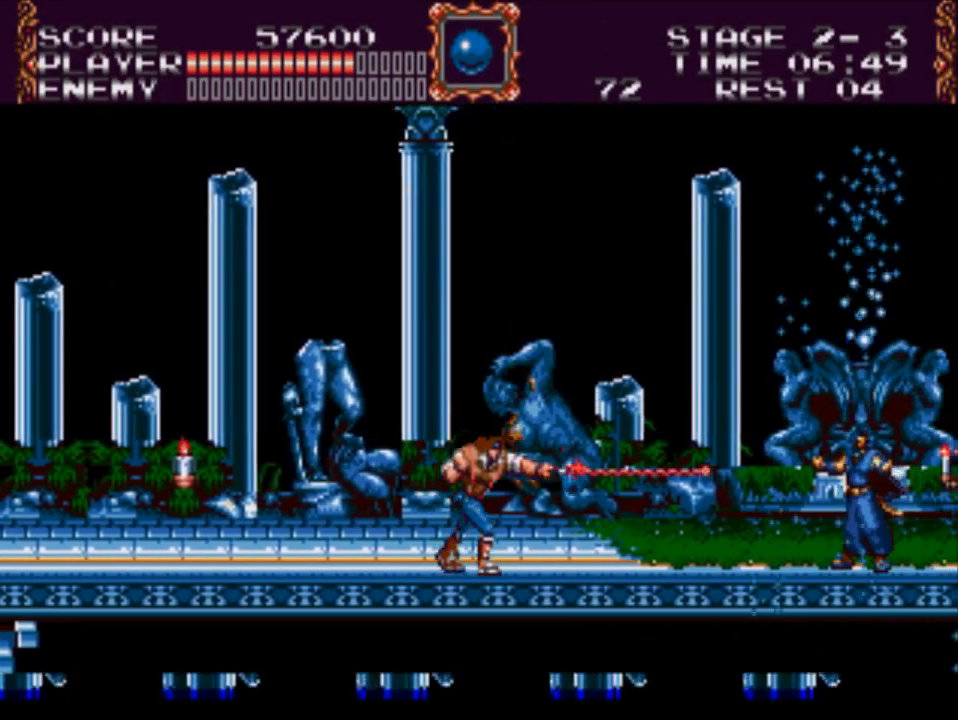
{"buttons": ["DPAD_RIGHT"], "events": []}
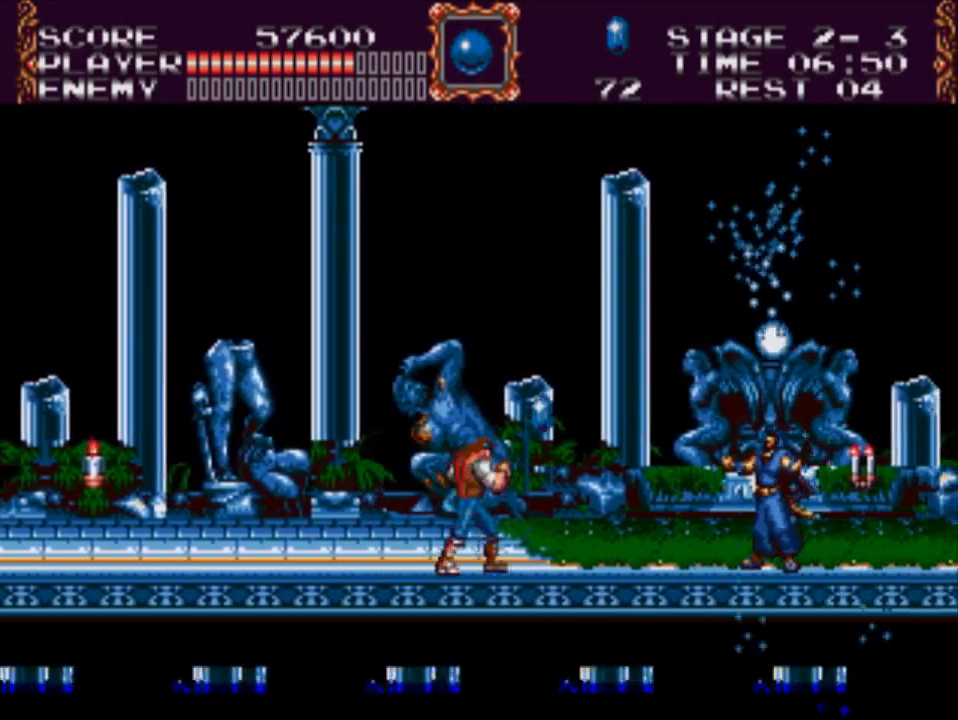
{"buttons": [], "events": [[33, "A", "down"], [133, "DPAD_RIGHT", "up"], [200, "DPAD_LEFT", "down"], [267, "A", "up"], [350, "DPAD_LEFT", "up"]]}
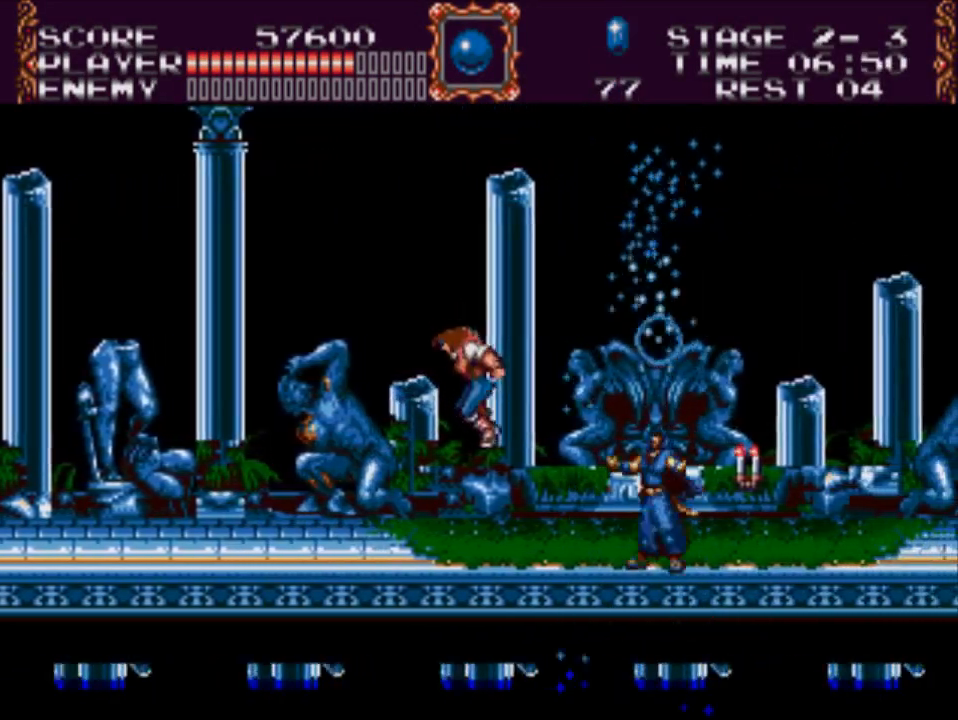
{"buttons": ["A", "DPAD_RIGHT"], "events": [[250, "DPAD_RIGHT", "down"], [417, "A", "down"]]}
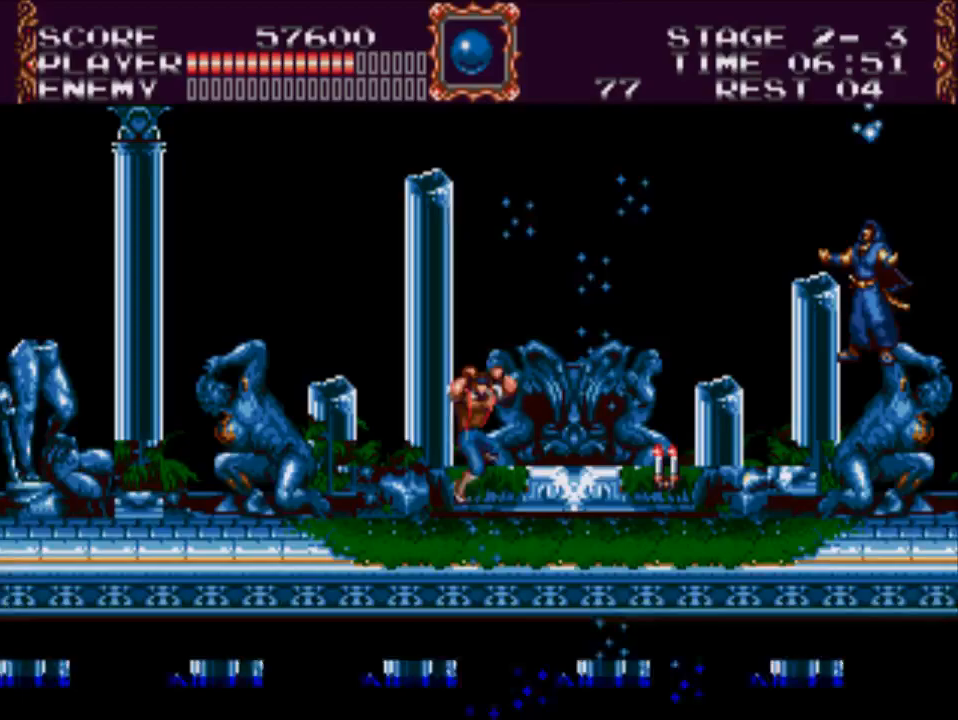
{"buttons": ["DPAD_RIGHT"], "events": [[150, "A", "up"], [183, "DPAD_RIGHT", "up"], [250, "X", "down"], [450, "DPAD_RIGHT", "down"], [483, "X", "up"]]}
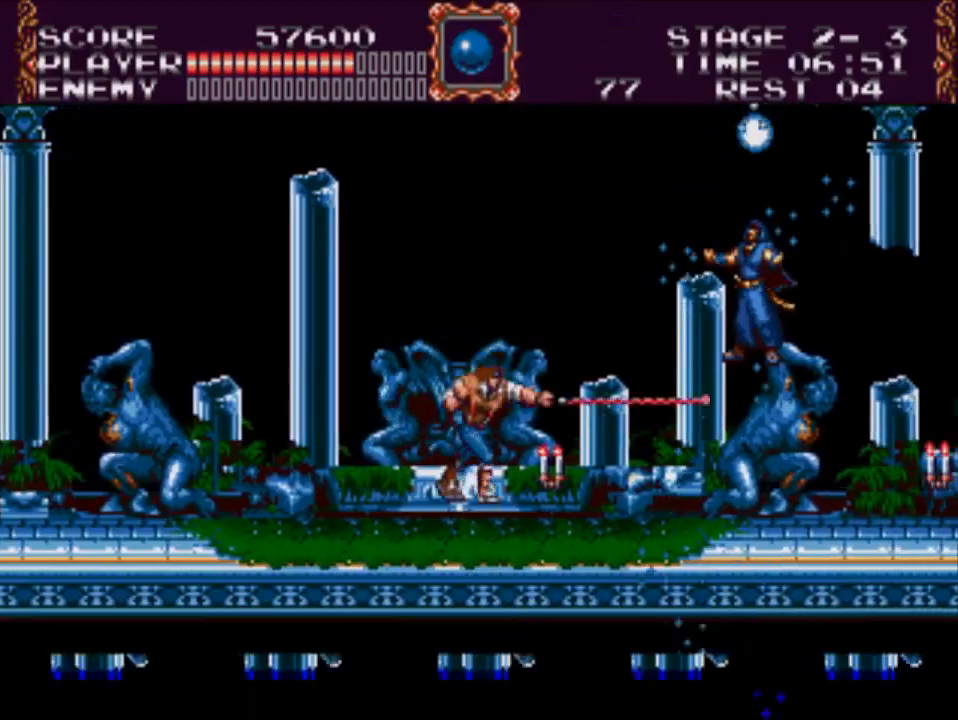
{"buttons": ["A", "DPAD_UP"], "events": [[450, "A", "down"], [467, "DPAD_RIGHT", "up"], [500, "DPAD_UP", "down"]]}
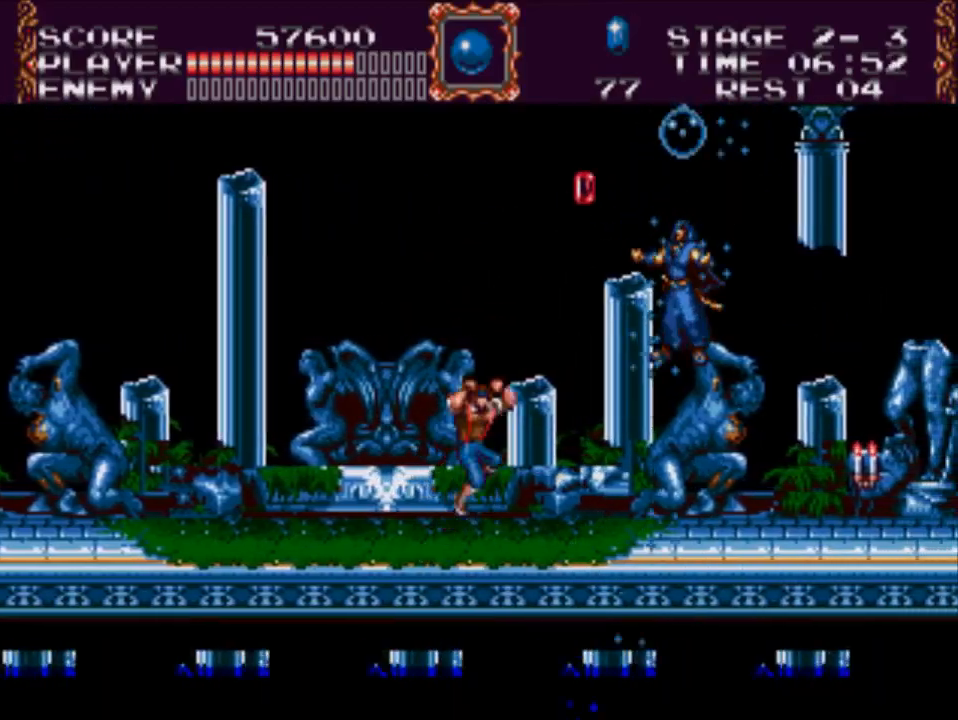
{"buttons": [], "events": [[50, "DPAD_LEFT", "down"], [50, "DPAD_UP", "up"], [150, "A", "up"], [167, "DPAD_LEFT", "up"]]}
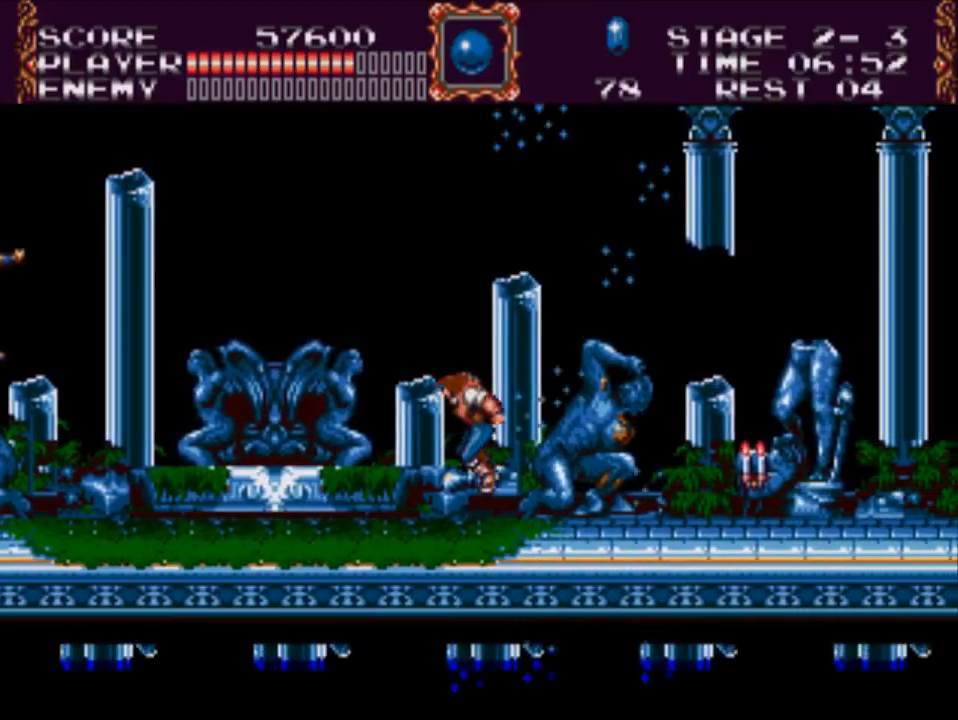
{"buttons": ["DPAD_RIGHT"], "events": [[400, "DPAD_RIGHT", "down"]]}
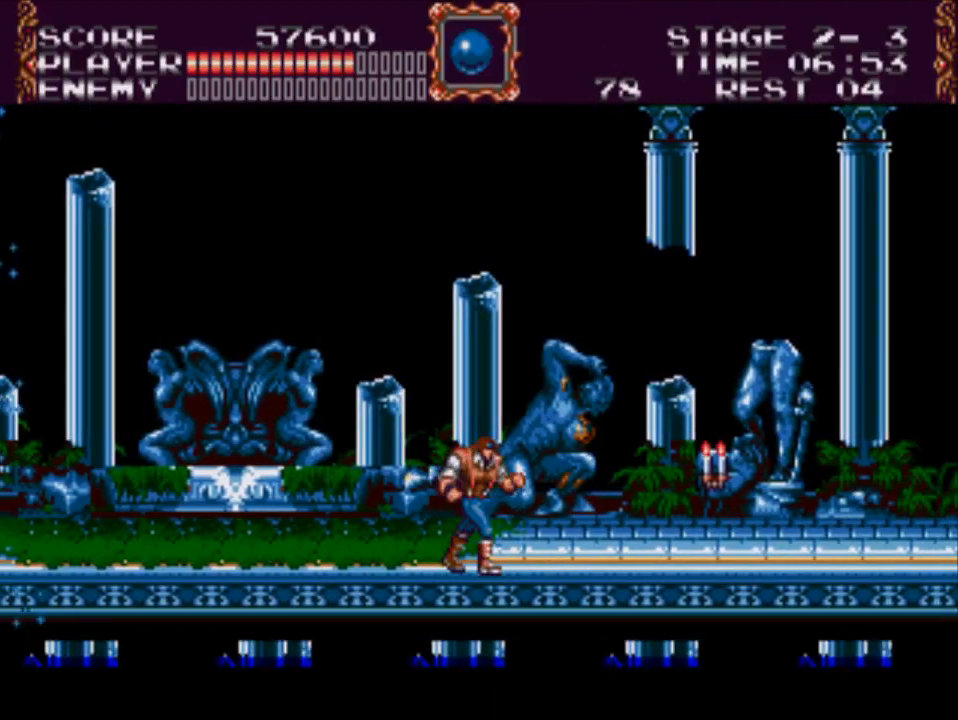
{"buttons": ["DPAD_RIGHT"], "events": []}
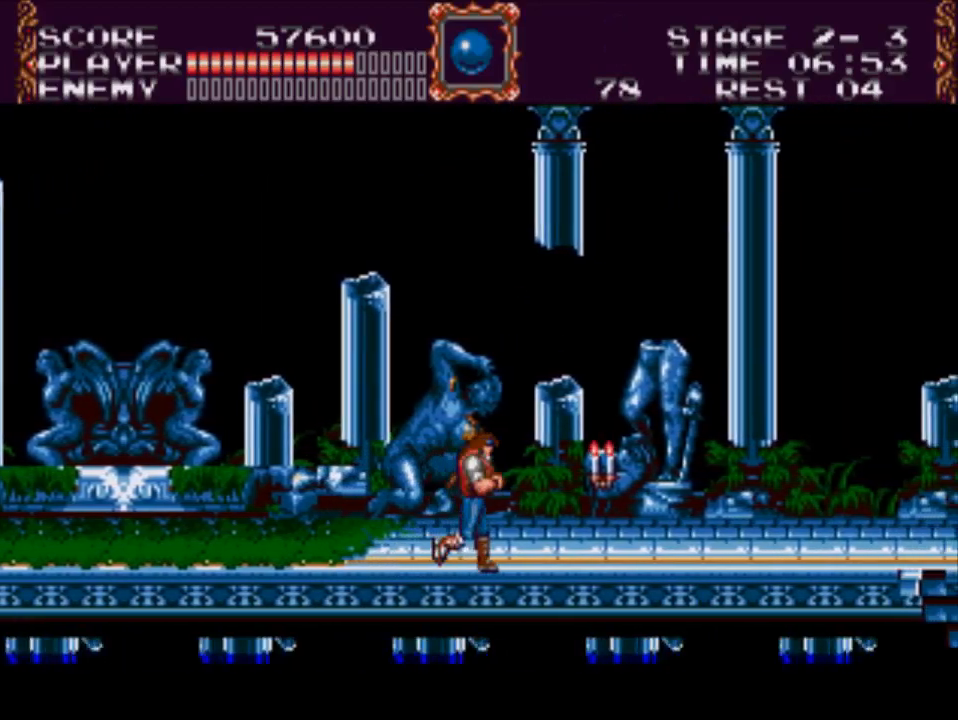
{"buttons": ["DPAD_RIGHT"], "events": []}
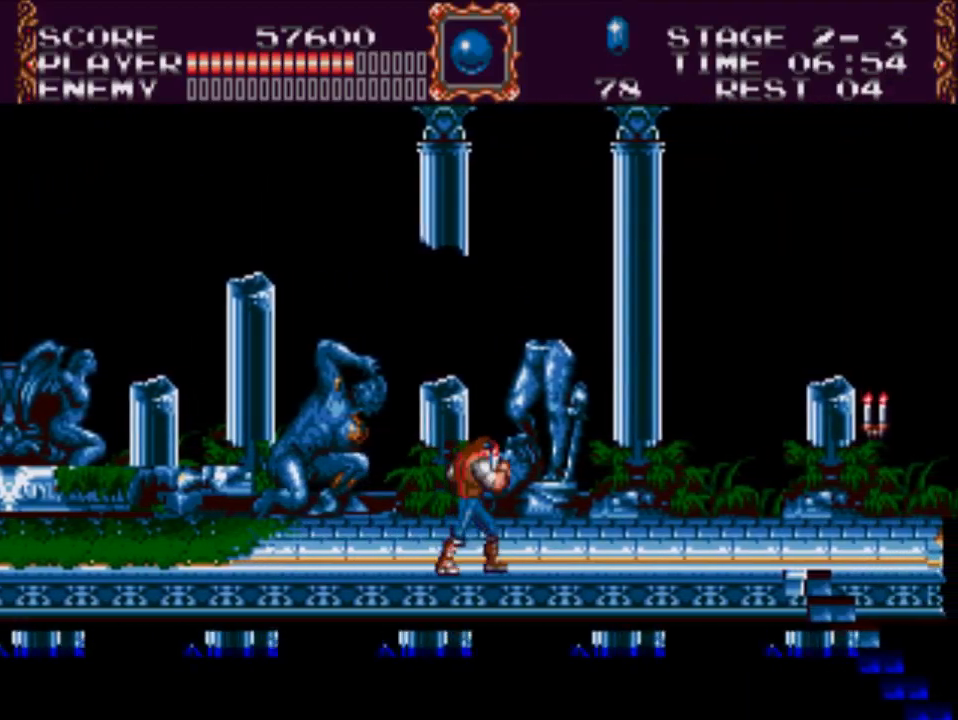
{"buttons": ["DPAD_RIGHT"], "events": []}
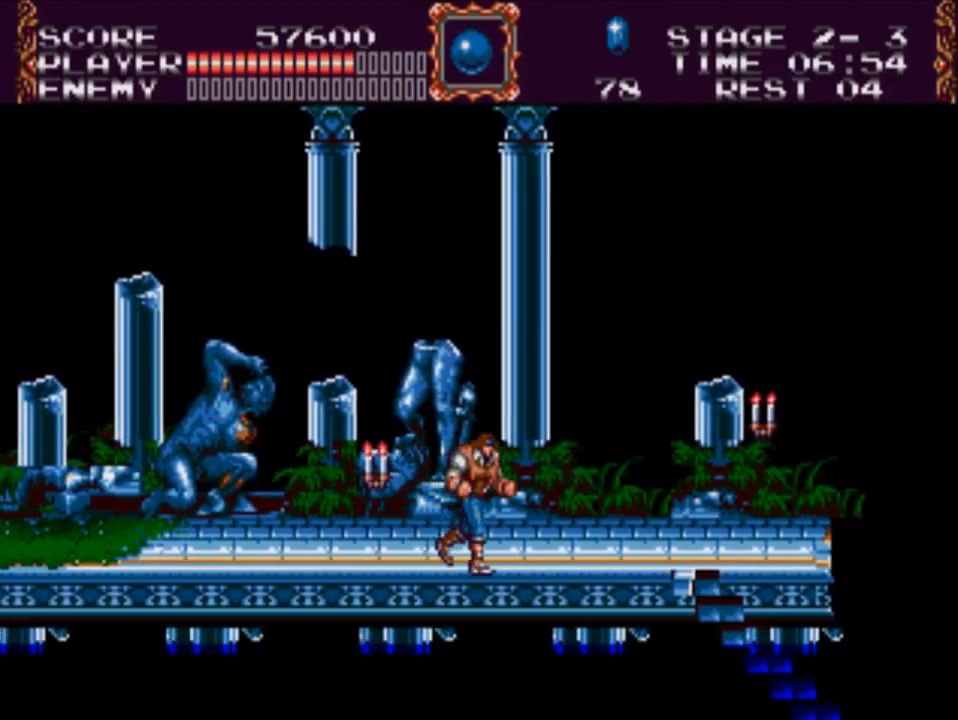
{"buttons": [], "events": [[283, "DPAD_RIGHT", "up"]]}
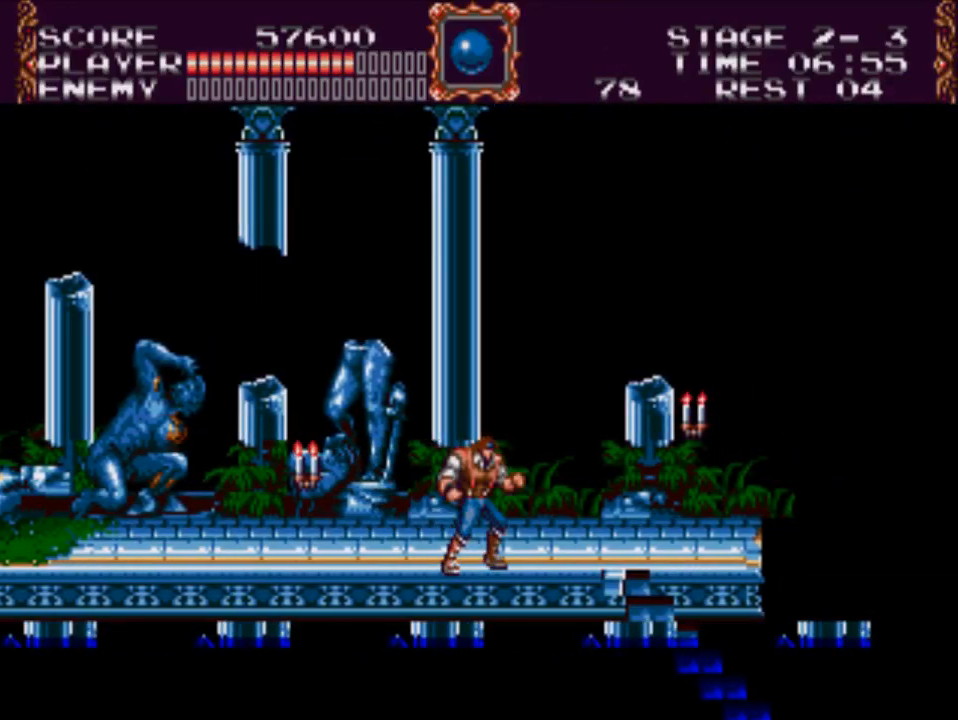
{"buttons": ["DPAD_LEFT"], "events": [[17, "DPAD_LEFT", "down"]]}
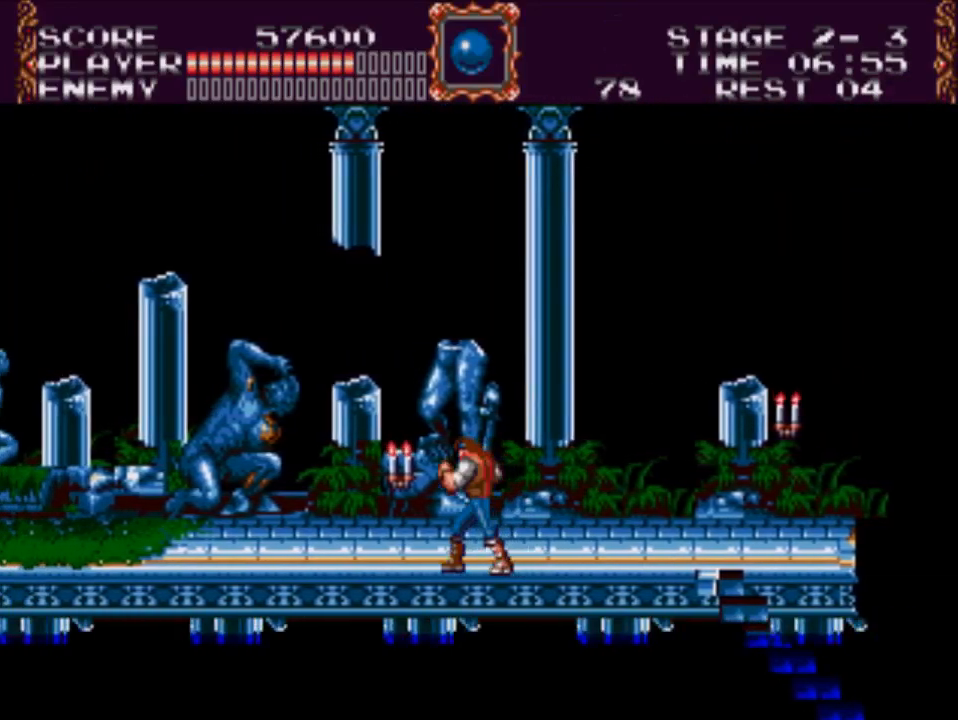
{"buttons": ["DPAD_LEFT"], "events": []}
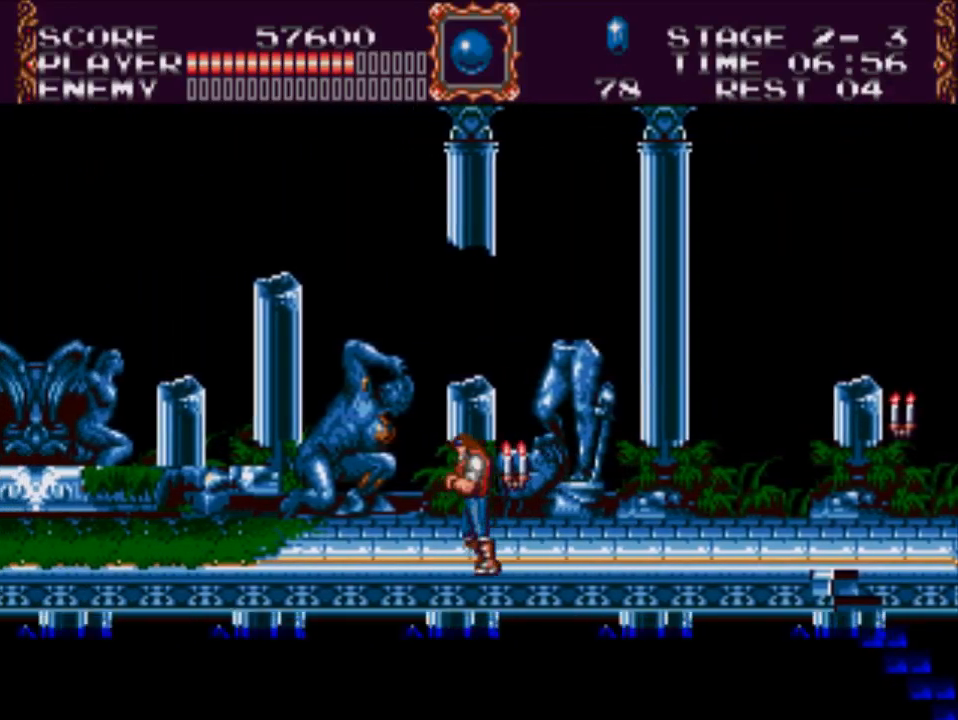
{"buttons": ["DPAD_LEFT"], "events": []}
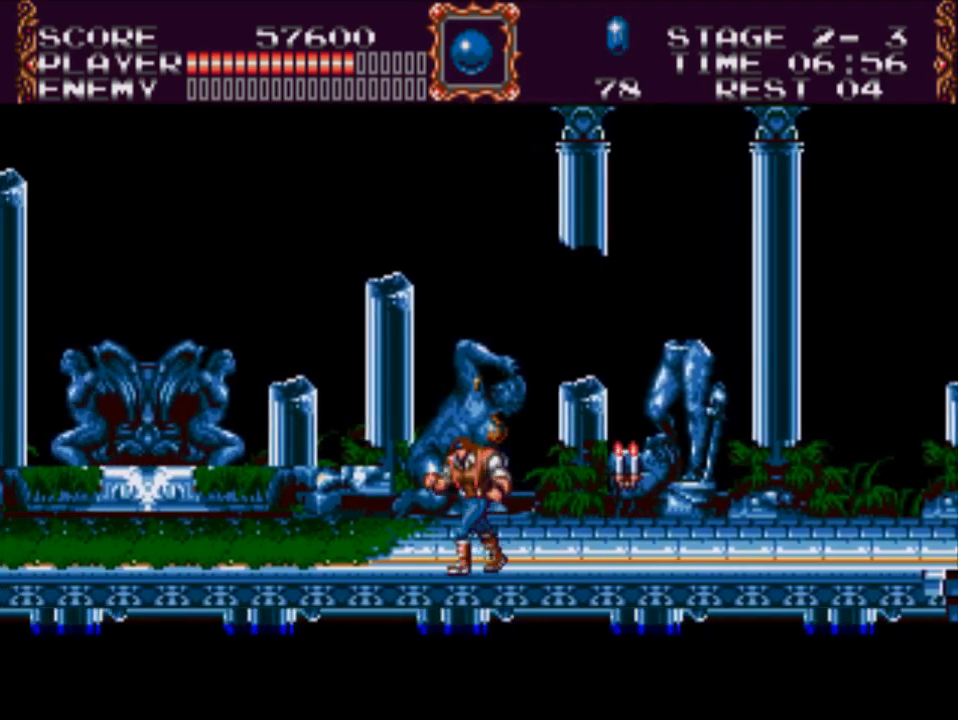
{"buttons": ["DPAD_LEFT"], "events": []}
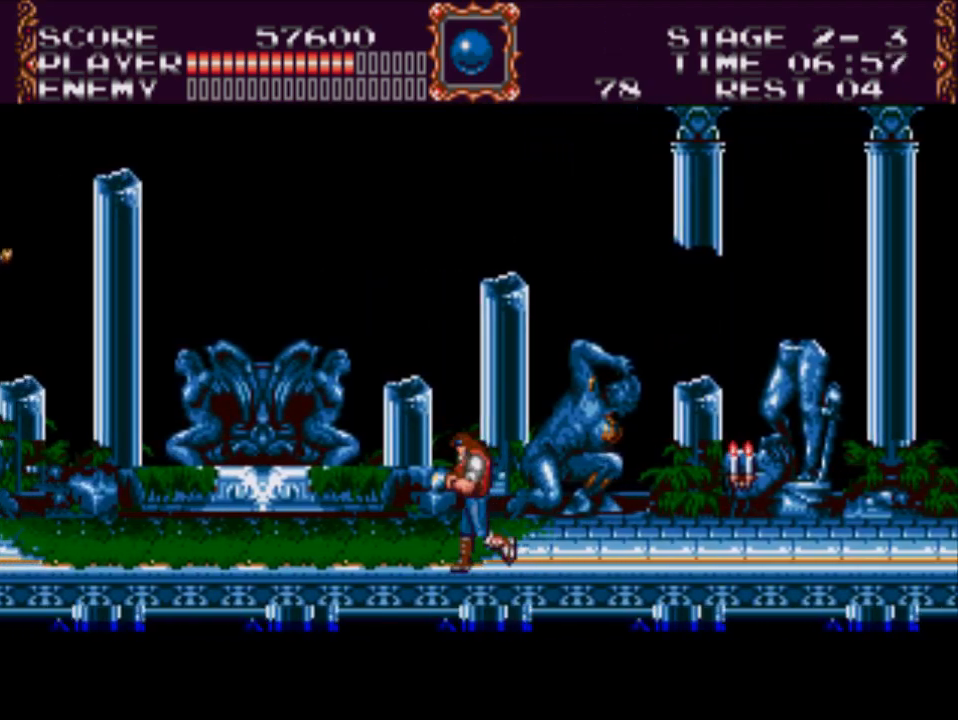
{"buttons": ["DPAD_LEFT"], "events": []}
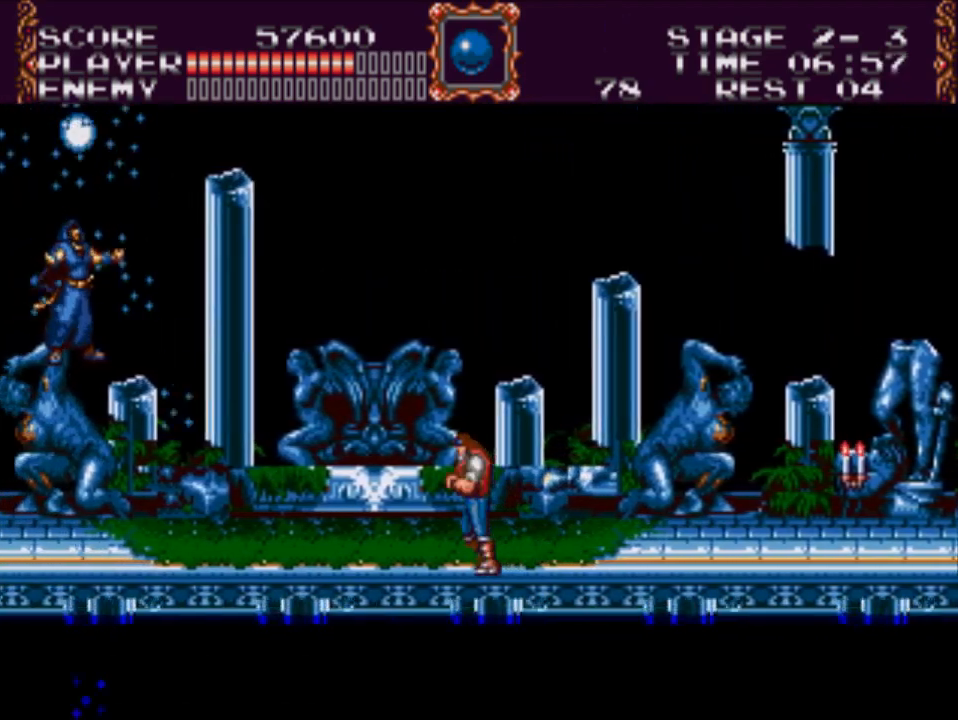
{"buttons": ["DPAD_LEFT"], "events": []}
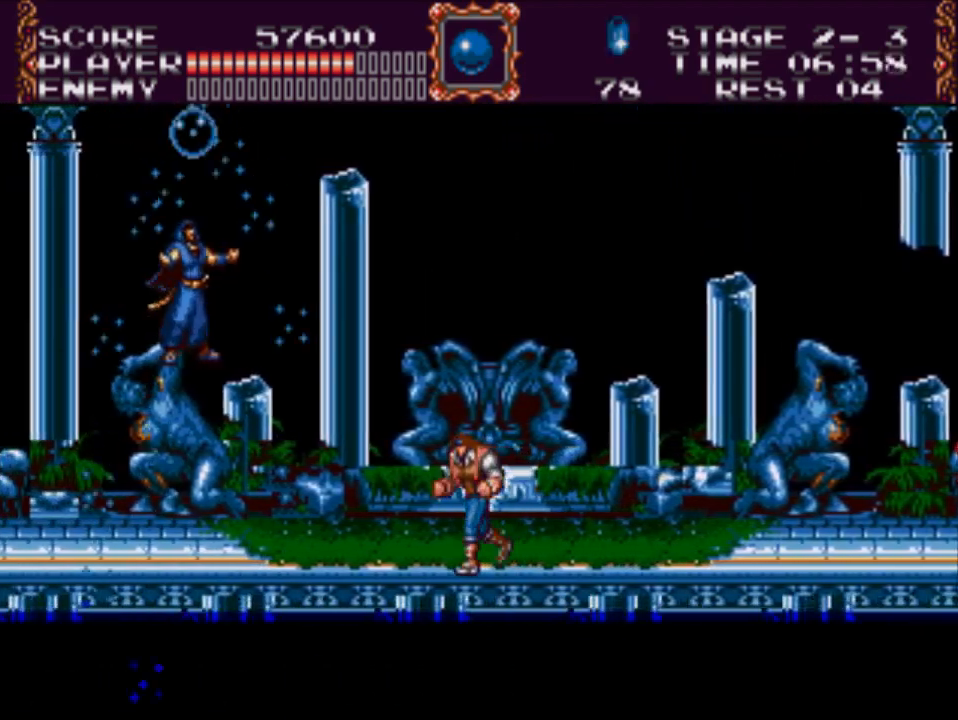
{"buttons": [], "events": [[50, "A", "down"], [183, "X", "down"], [417, "DPAD_LEFT", "up"], [450, "A", "up"], [450, "X", "up"]]}
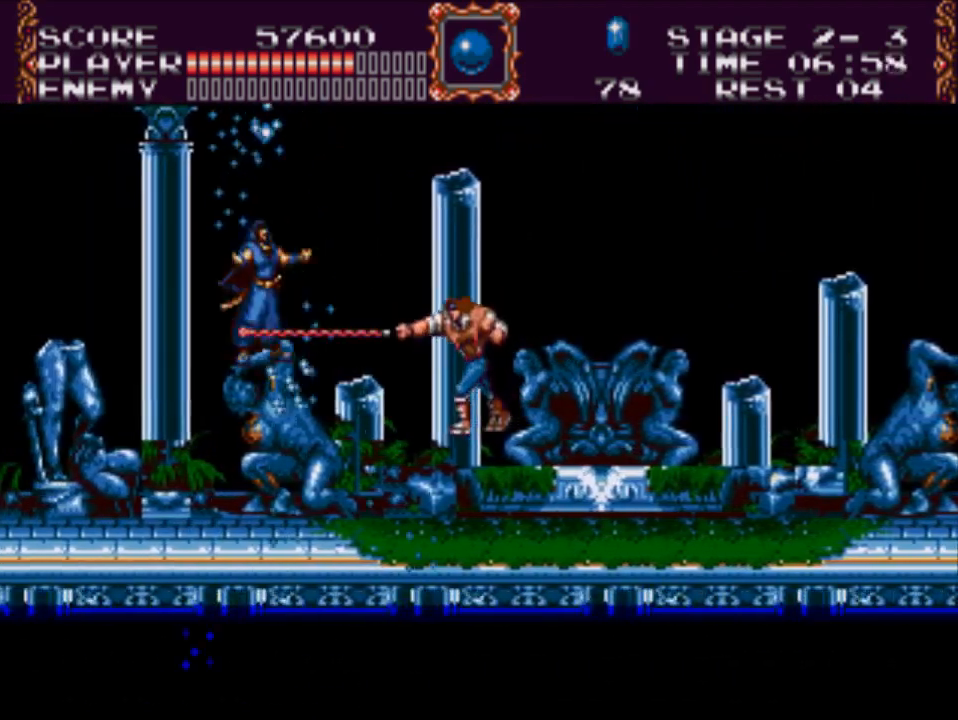
{"buttons": [], "events": [[117, "DPAD_RIGHT", "down"], [300, "DPAD_RIGHT", "up"]]}
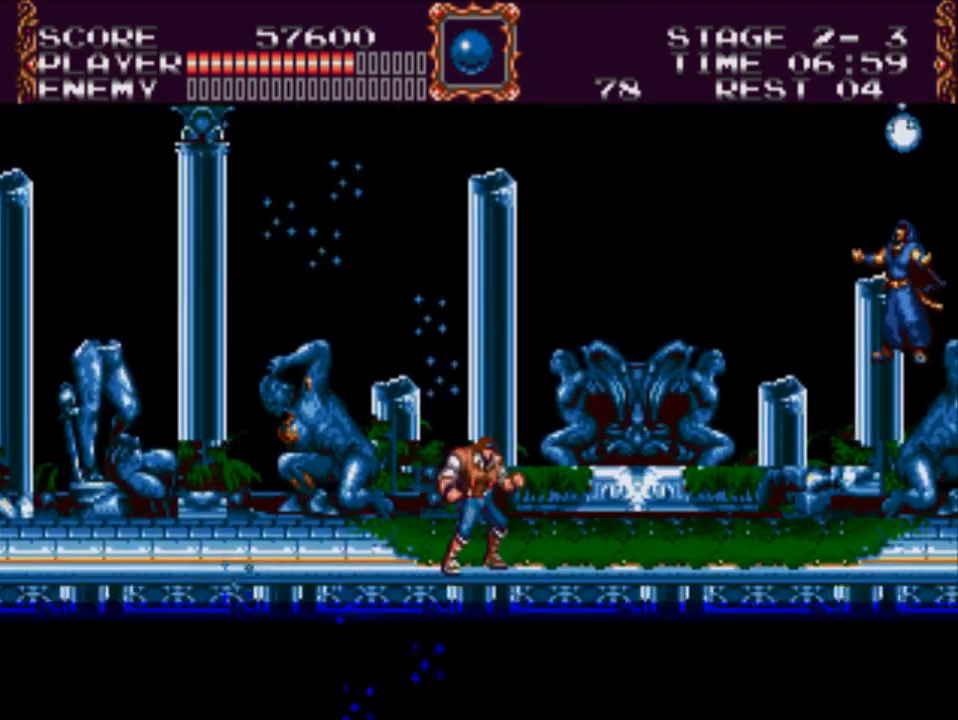
{"buttons": ["DPAD_RIGHT"], "events": [[33, "DPAD_LEFT", "down"], [200, "DPAD_LEFT", "up"], [500, "DPAD_RIGHT", "down"]]}
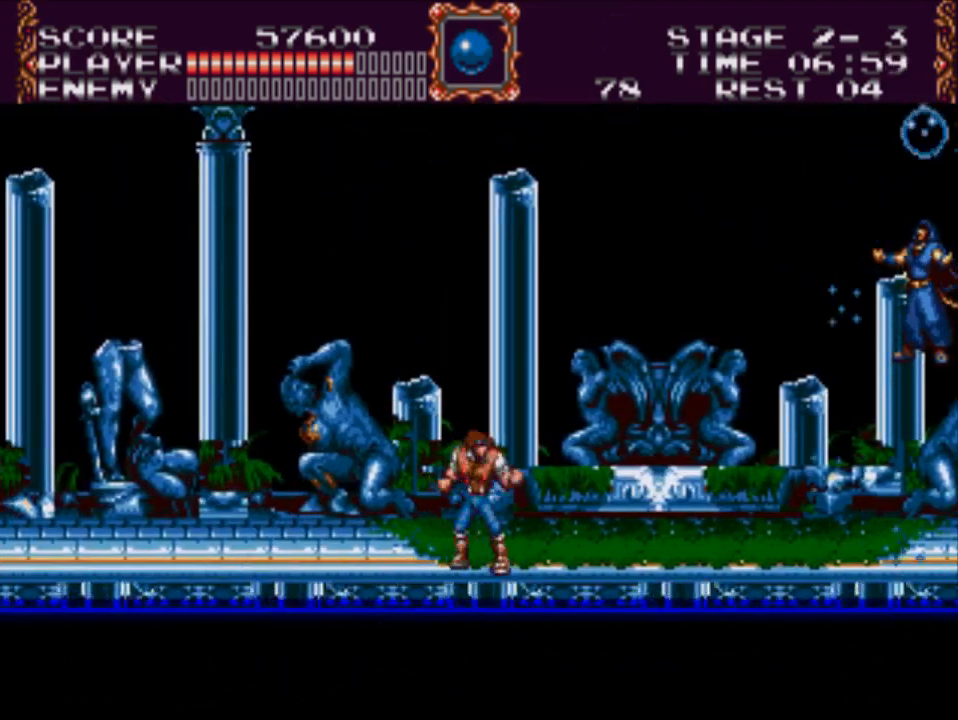
{"buttons": ["A", "DPAD_UP", "DPAD_LEFT"], "events": [[100, "DPAD_RIGHT", "up"], [133, "DPAD_RIGHT", "down"], [433, "DPAD_UP", "down"], [467, "A", "down"], [500, "DPAD_LEFT", "down"], [500, "DPAD_RIGHT", "up"]]}
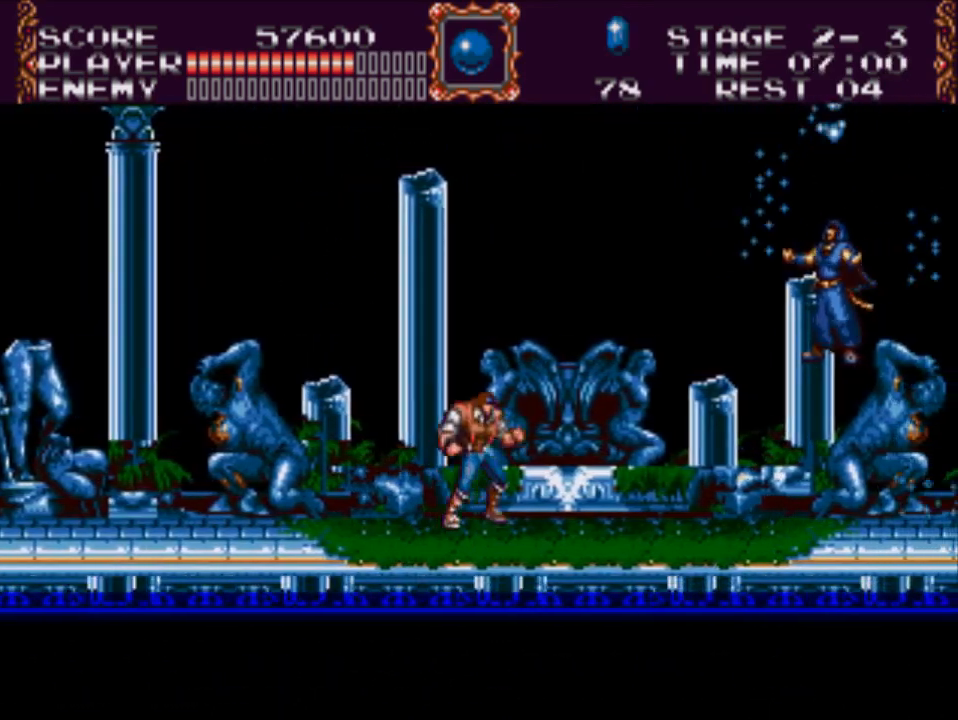
{"buttons": [], "events": [[33, "DPAD_UP", "up"], [150, "DPAD_LEFT", "up"], [200, "A", "up"]]}
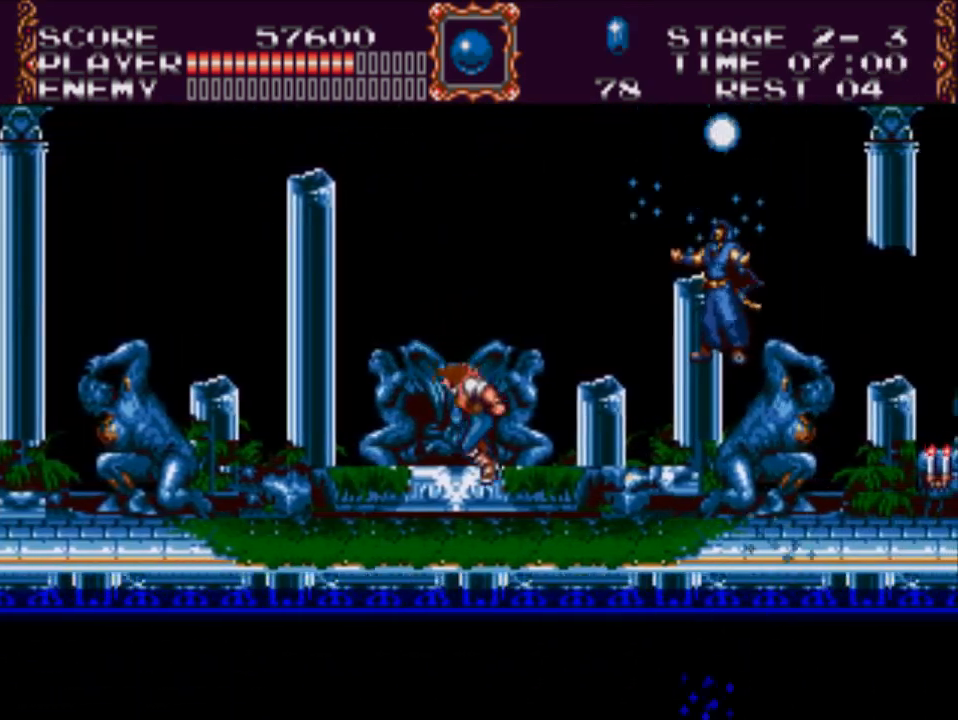
{"buttons": [], "events": []}
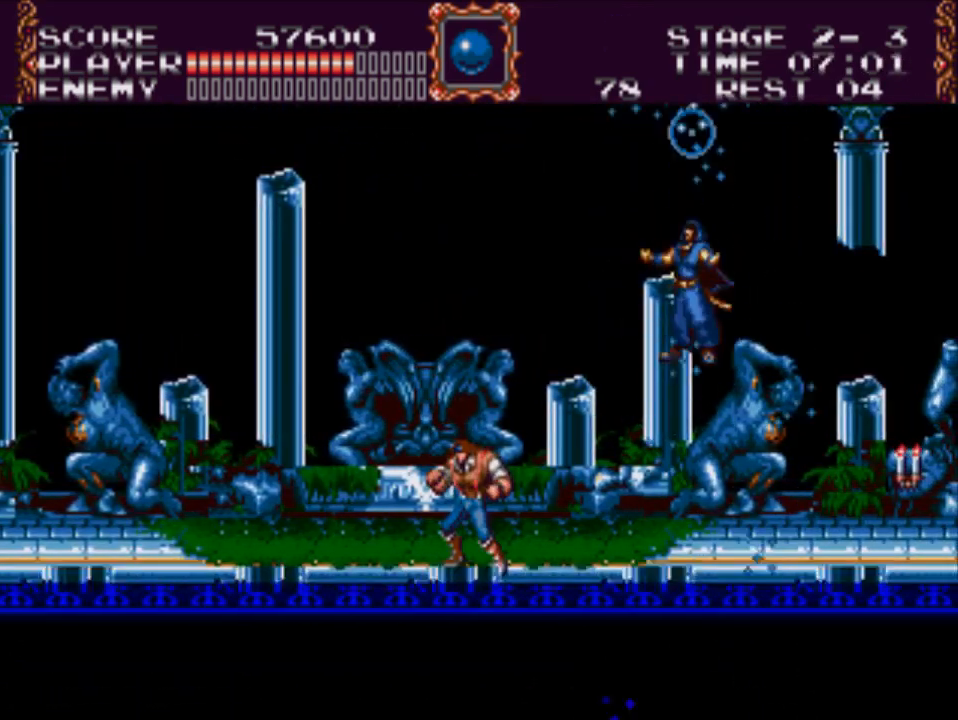
{"buttons": ["DPAD_RIGHT"], "events": [[483, "DPAD_RIGHT", "down"]]}
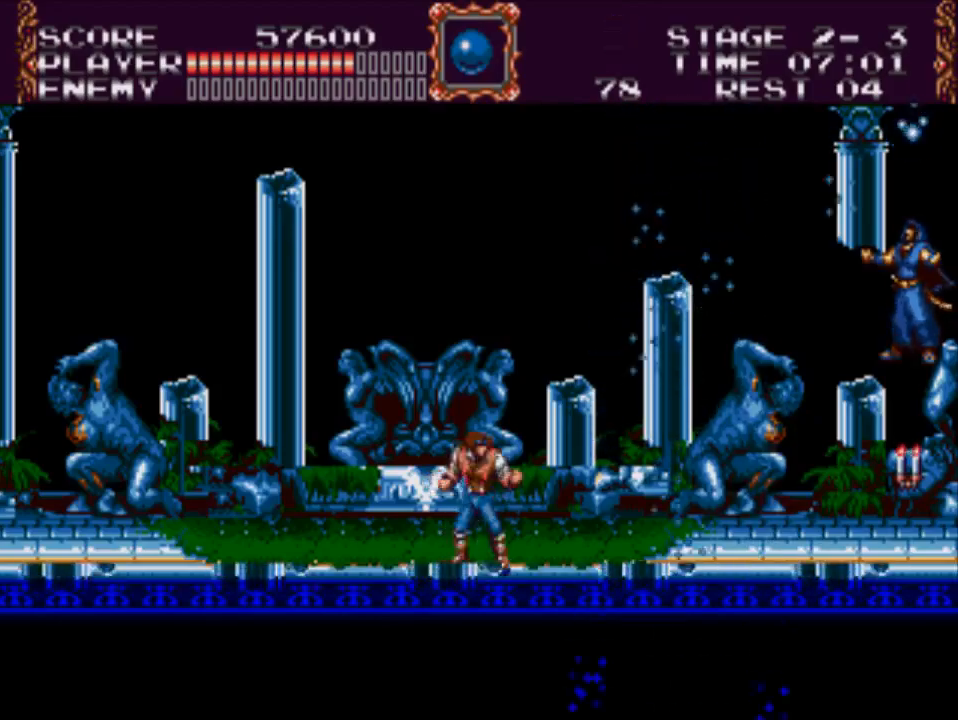
{"buttons": ["DPAD_RIGHT"], "events": []}
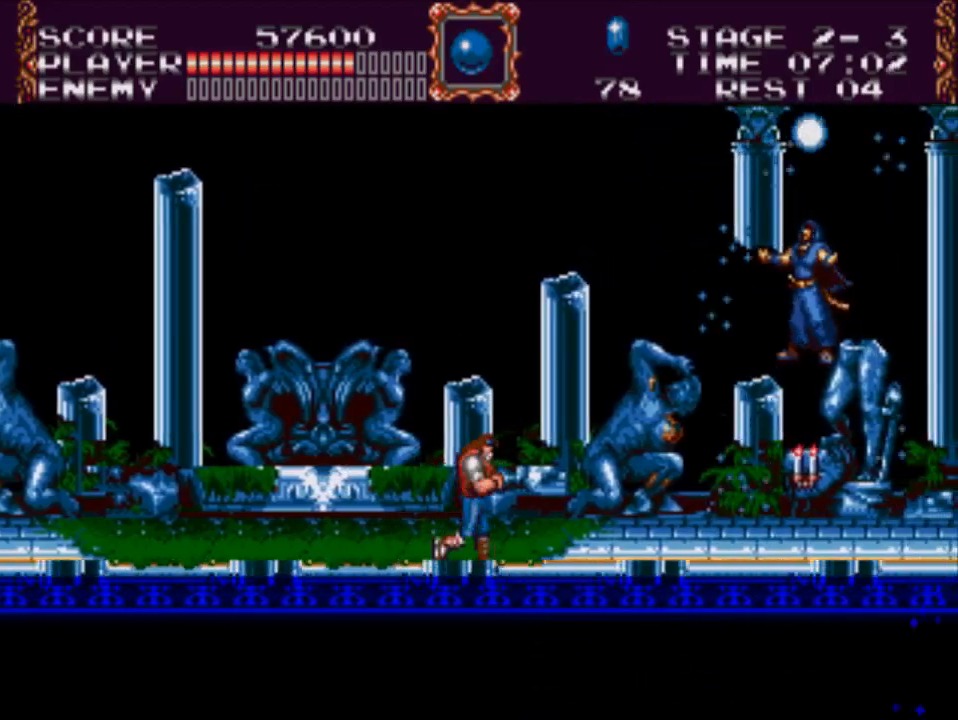
{"buttons": ["DPAD_LEFT"], "events": [[233, "A", "down"], [367, "DPAD_RIGHT", "up"], [400, "DPAD_LEFT", "down"], [433, "A", "up"]]}